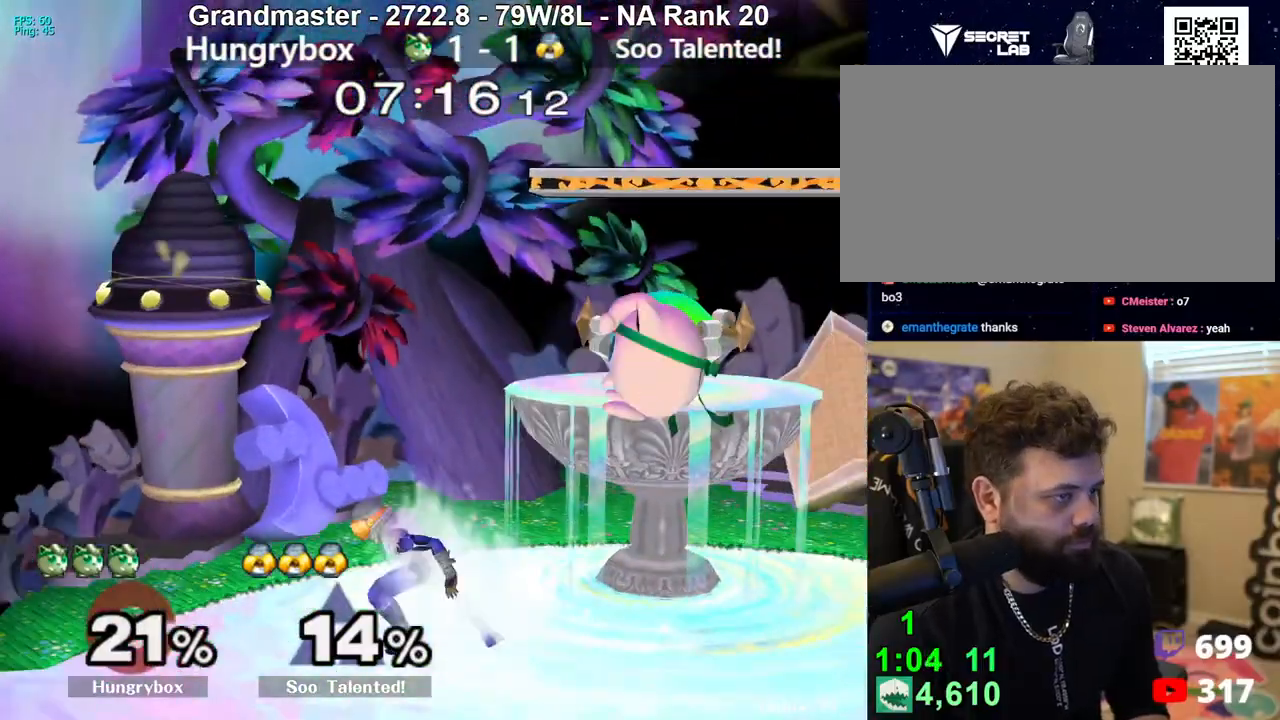
Gameplay with a controller (Nintendo layout); each line is a JSON object with the inputs held at the frame after it. "events" lists button and stick changes between this image and that frame as [ms after this image, input, new state], when the widget could be followed in between. Not read: L3 R3 START.
{"buttons": [], "left_stick": "center", "right_stick": "center", "events": [[117, "Z", "up"], [200, "Z", "down"], [233, "Z", "up"], [267, "Z", "down"], [333, "Z", "up"], [367, "Z", "down"], [450, "Z", "up"], [450, "left_stick", "center"]]}
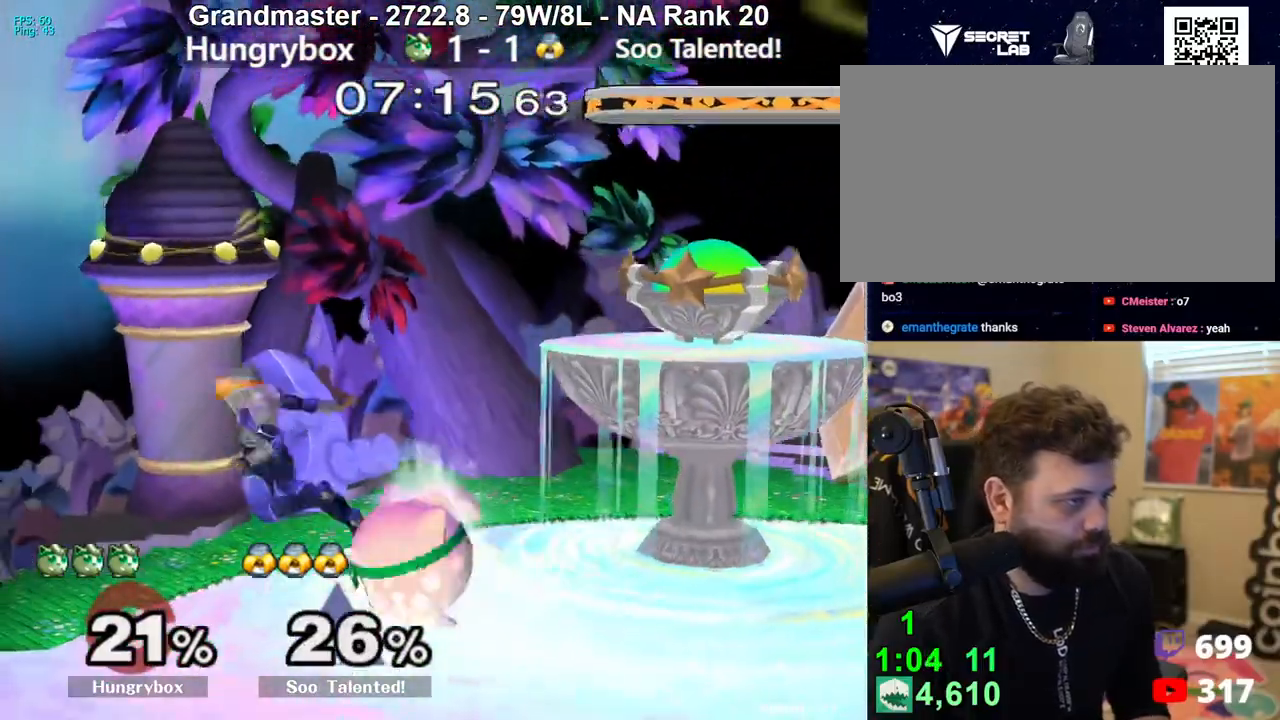
{"buttons": ["R1"], "left_stick": "down", "right_stick": "center", "events": [[83, "A", "down"], [150, "A", "up"], [383, "left_stick", "down"], [433, "R1", "down"]]}
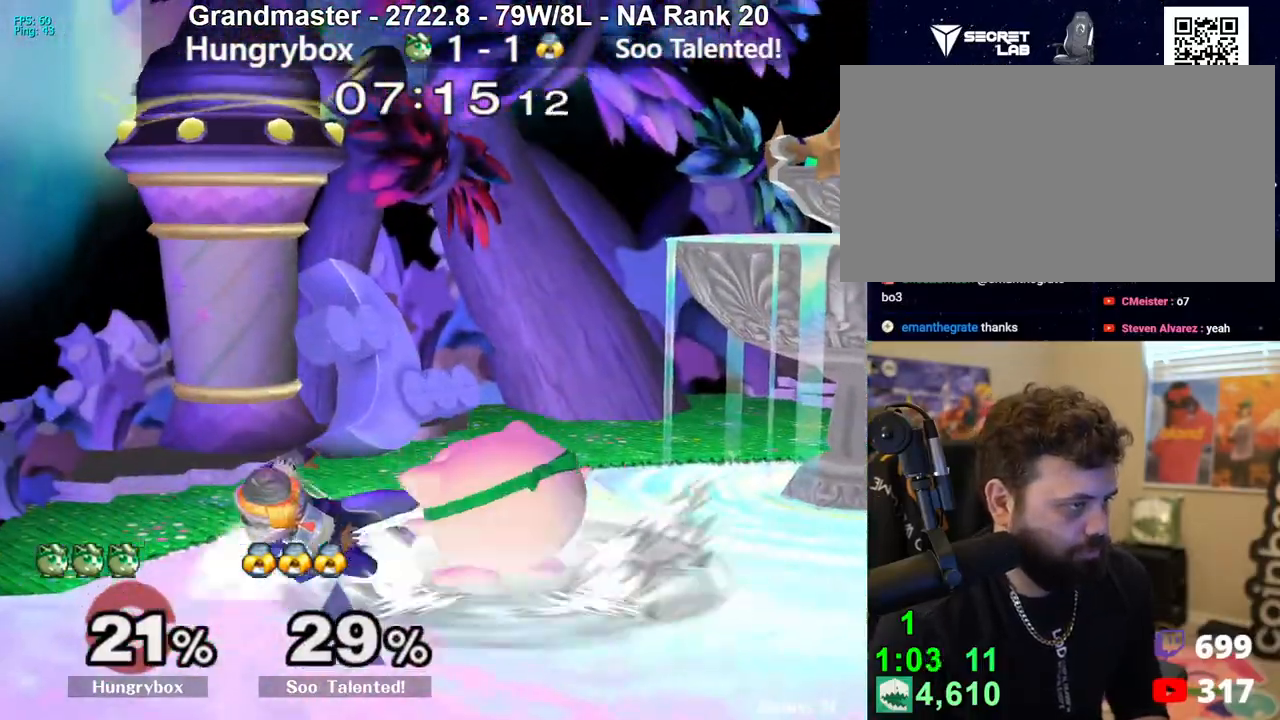
{"buttons": ["Z"], "left_stick": "left", "right_stick": "up-left", "events": [[50, "left_stick", "center"], [333, "R1", "up"], [367, "left_stick", "up"], [433, "left_stick", "left"], [483, "right_stick", "up-left"], [500, "Z", "down"]]}
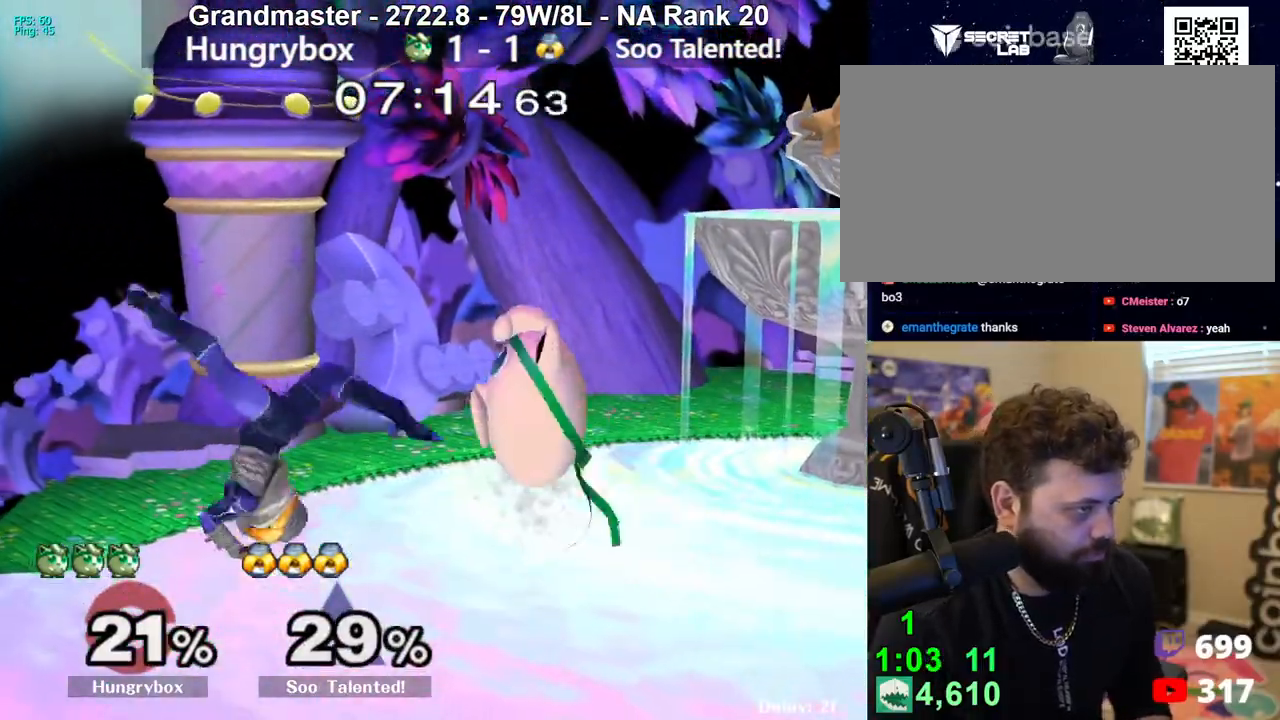
{"buttons": [], "left_stick": "right", "right_stick": "center", "events": [[83, "Z", "up"], [83, "right_stick", "center"], [133, "Z", "down"], [183, "Z", "up"], [250, "Z", "down"], [250, "left_stick", "up"], [317, "Z", "up"], [333, "left_stick", "down-right"], [350, "Z", "down"], [400, "Z", "up"], [433, "Z", "down"], [433, "left_stick", "right"], [500, "Z", "up"]]}
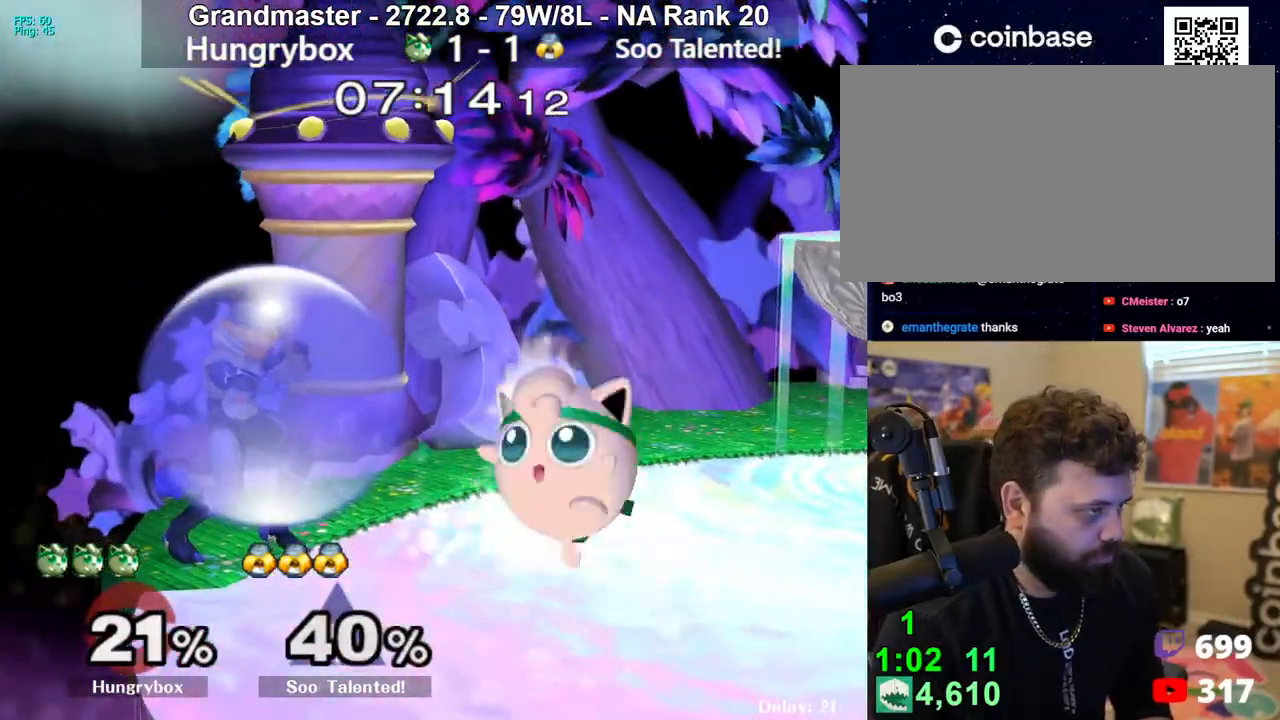
{"buttons": [], "left_stick": "right", "right_stick": "center", "events": [[50, "left_stick", "center"], [133, "left_stick", "right"], [183, "left_stick", "up"], [233, "left_stick", "left"], [267, "right_stick", "up"], [283, "Z", "down"], [350, "Z", "up"], [383, "right_stick", "center"], [417, "Z", "down"], [450, "left_stick", "right"], [483, "Z", "up"]]}
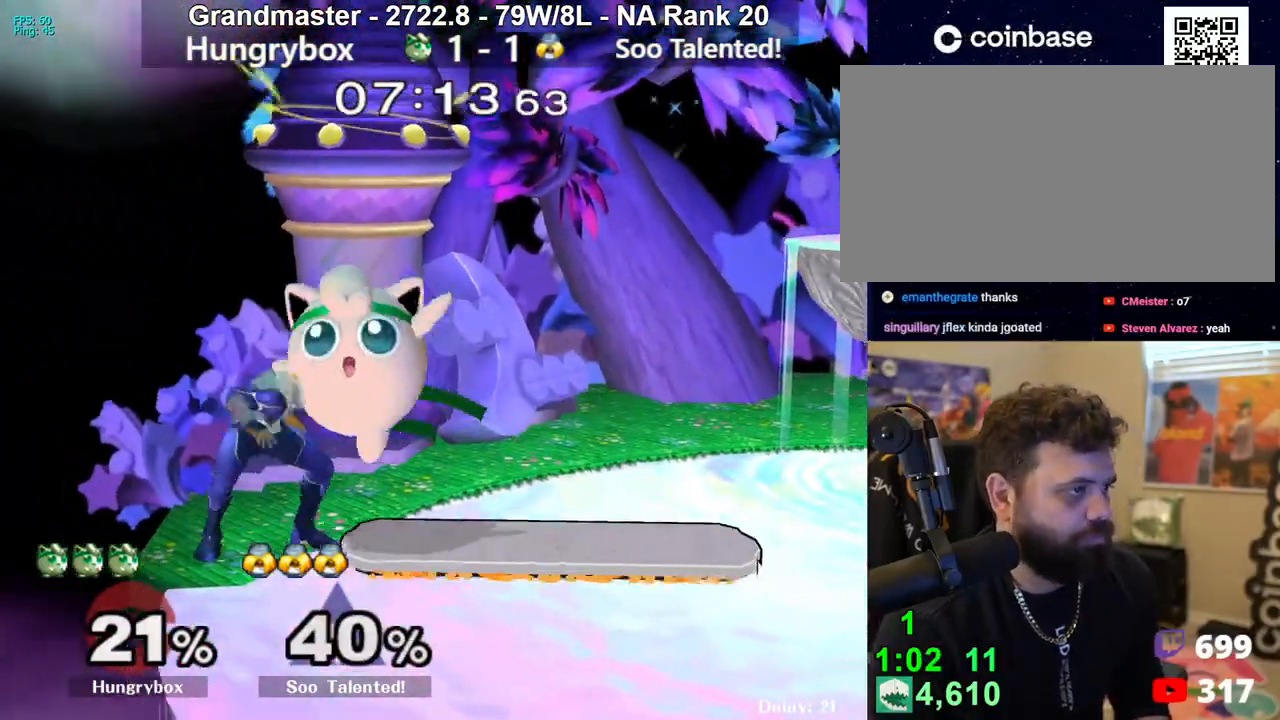
{"buttons": [], "left_stick": "down", "right_stick": "center", "events": [[50, "Z", "down"], [117, "Z", "up"], [167, "Z", "down"], [200, "left_stick", "down-right"], [217, "Z", "up"], [250, "Z", "down"], [333, "Z", "up"], [400, "left_stick", "down"]]}
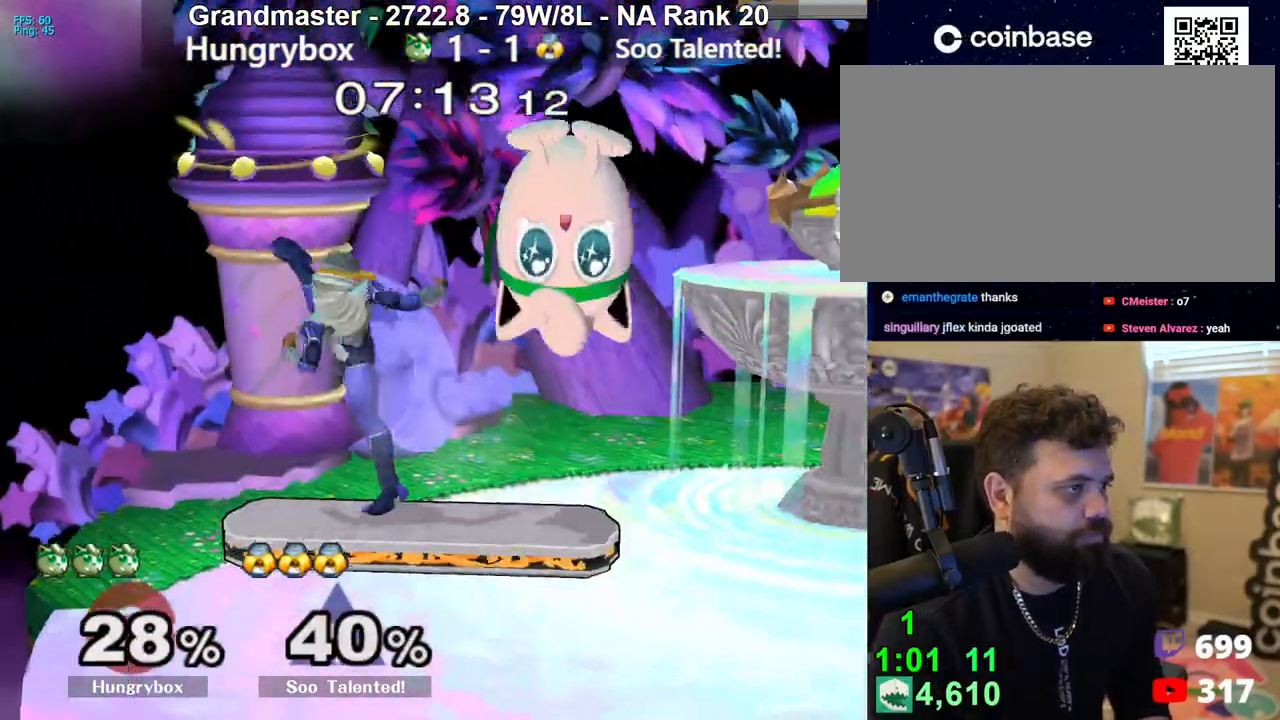
{"buttons": ["Z"], "left_stick": "up-right", "right_stick": "left", "events": [[200, "left_stick", "right"], [383, "left_stick", "up-right"], [417, "right_stick", "left"], [450, "Z", "down"]]}
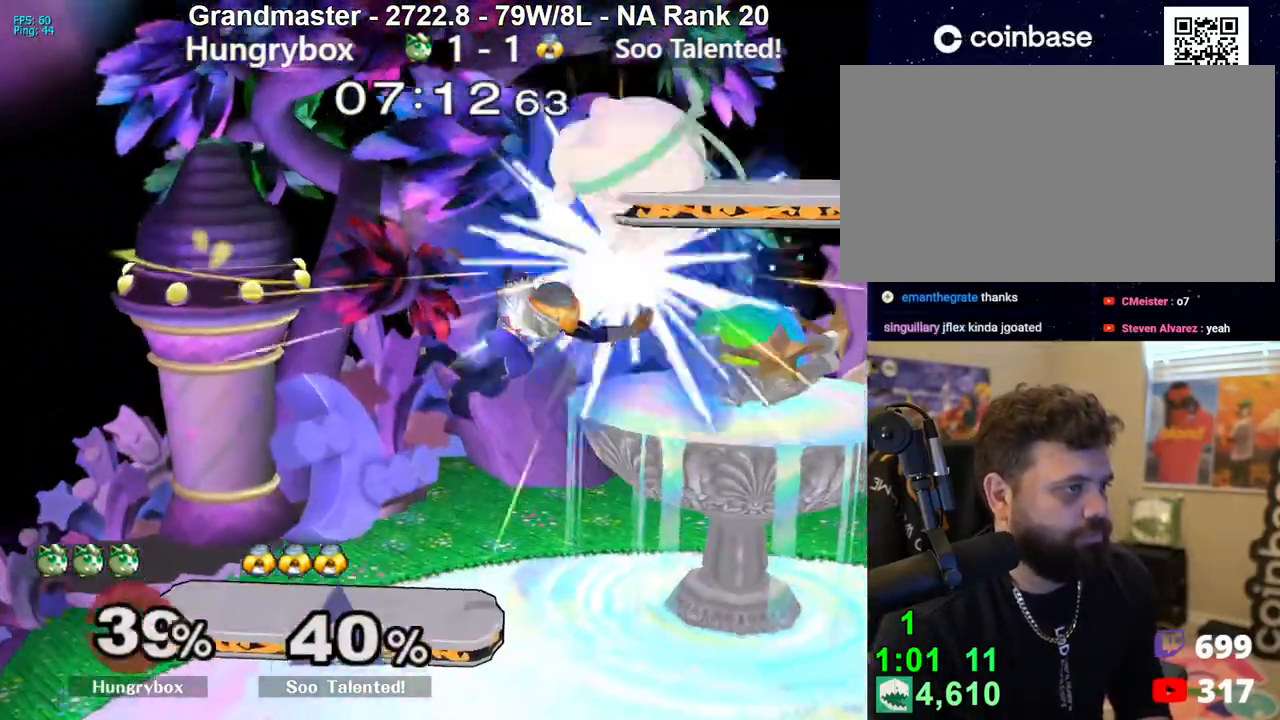
{"buttons": [], "left_stick": "center", "right_stick": "center", "events": [[50, "left_stick", "left"], [67, "Z", "up"], [150, "right_stick", "center"], [450, "left_stick", "center"]]}
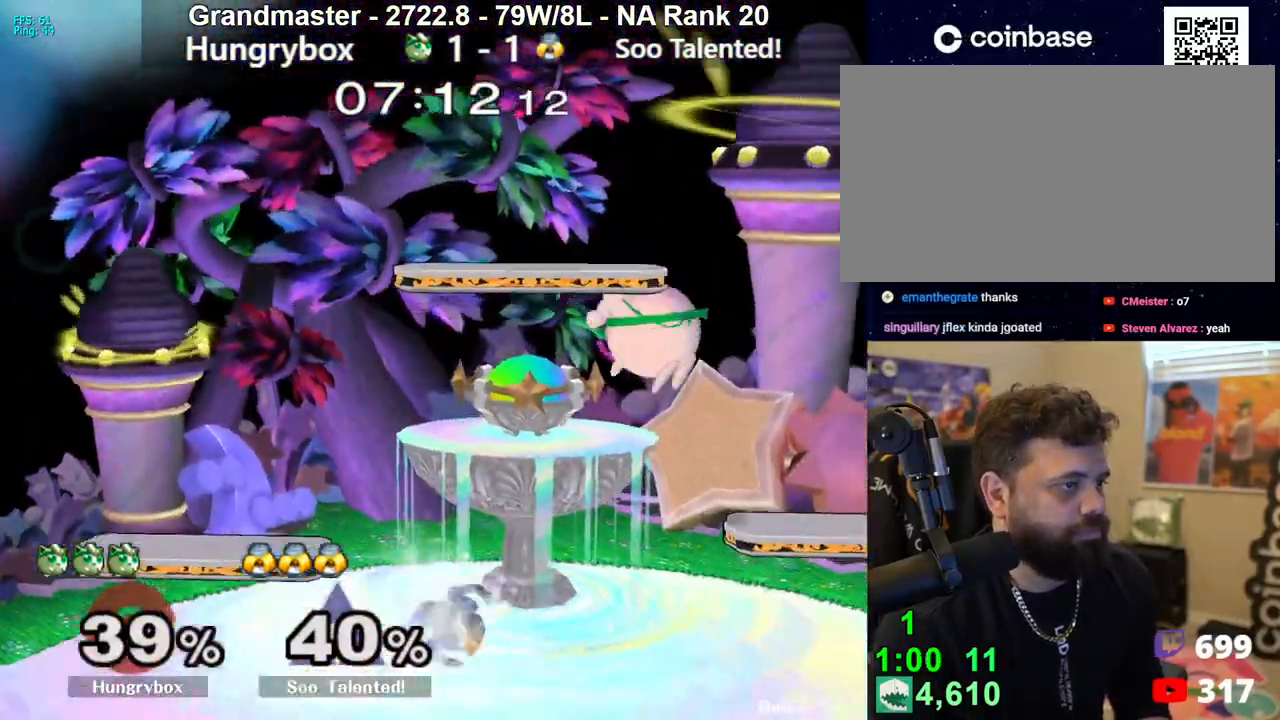
{"buttons": ["R1"], "left_stick": "down-left", "right_stick": "center", "events": [[17, "left_stick", "right"], [200, "left_stick", "left"], [267, "left_stick", "center"], [317, "left_stick", "right"], [433, "left_stick", "down-left"], [450, "R1", "down"]]}
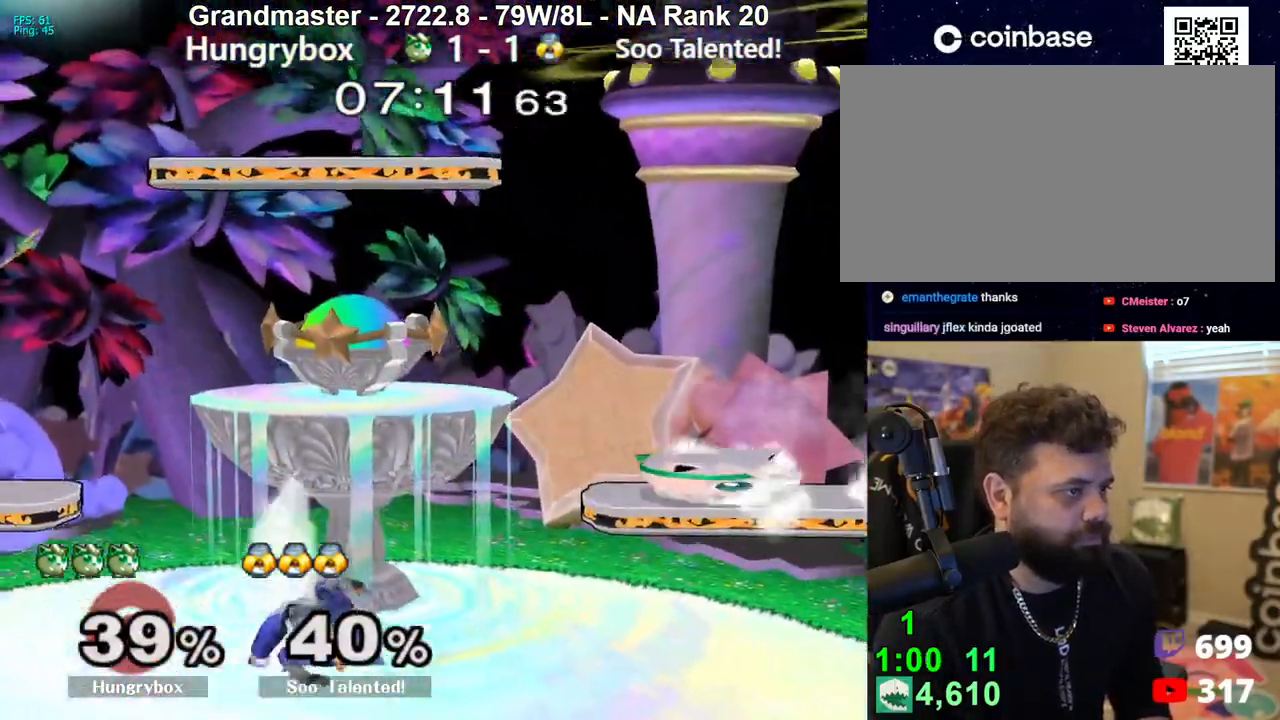
{"buttons": [], "left_stick": "left", "right_stick": "center", "events": [[33, "R1", "up"], [50, "left_stick", "center"], [133, "left_stick", "down-right"], [250, "right_stick", "left"], [267, "left_stick", "down-left"], [317, "Z", "down"], [317, "left_stick", "left"], [367, "right_stick", "center"], [383, "Z", "up"], [433, "Z", "down"], [500, "Z", "up"]]}
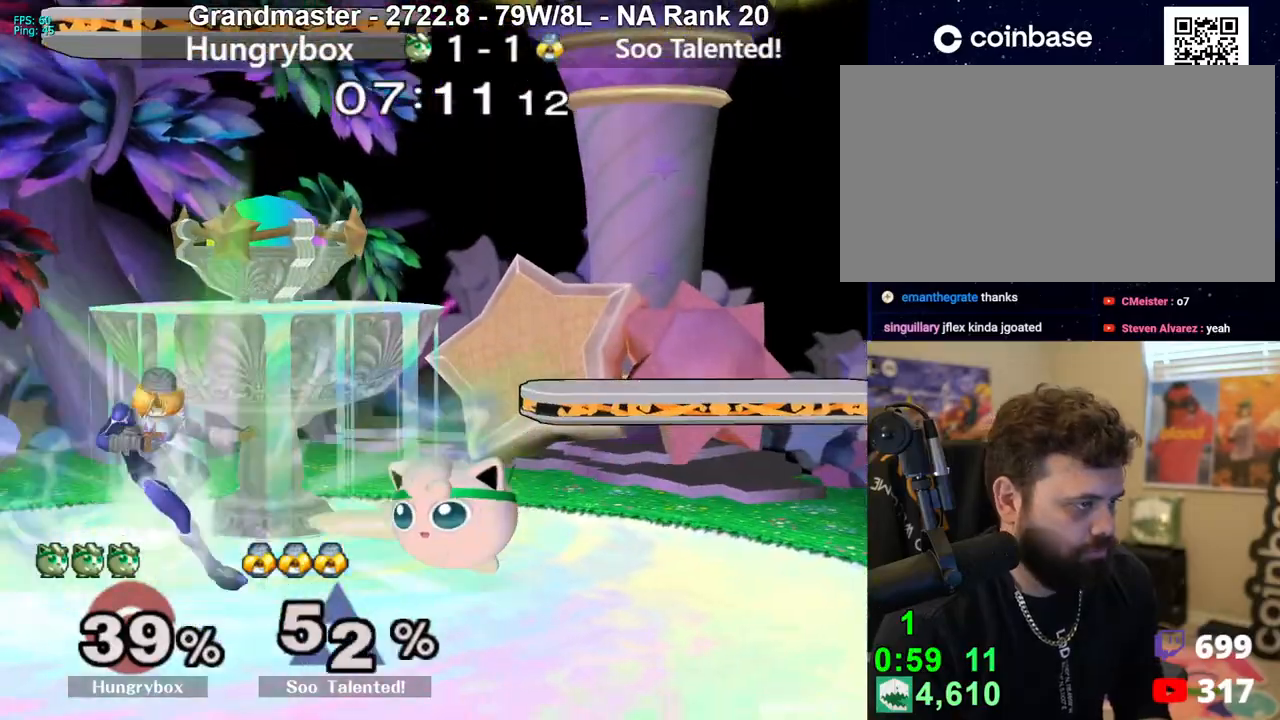
{"buttons": [], "left_stick": "left", "right_stick": "center", "events": [[50, "Z", "down"], [50, "left_stick", "center"], [100, "Z", "up"], [167, "left_stick", "up-right"], [250, "left_stick", "left"]]}
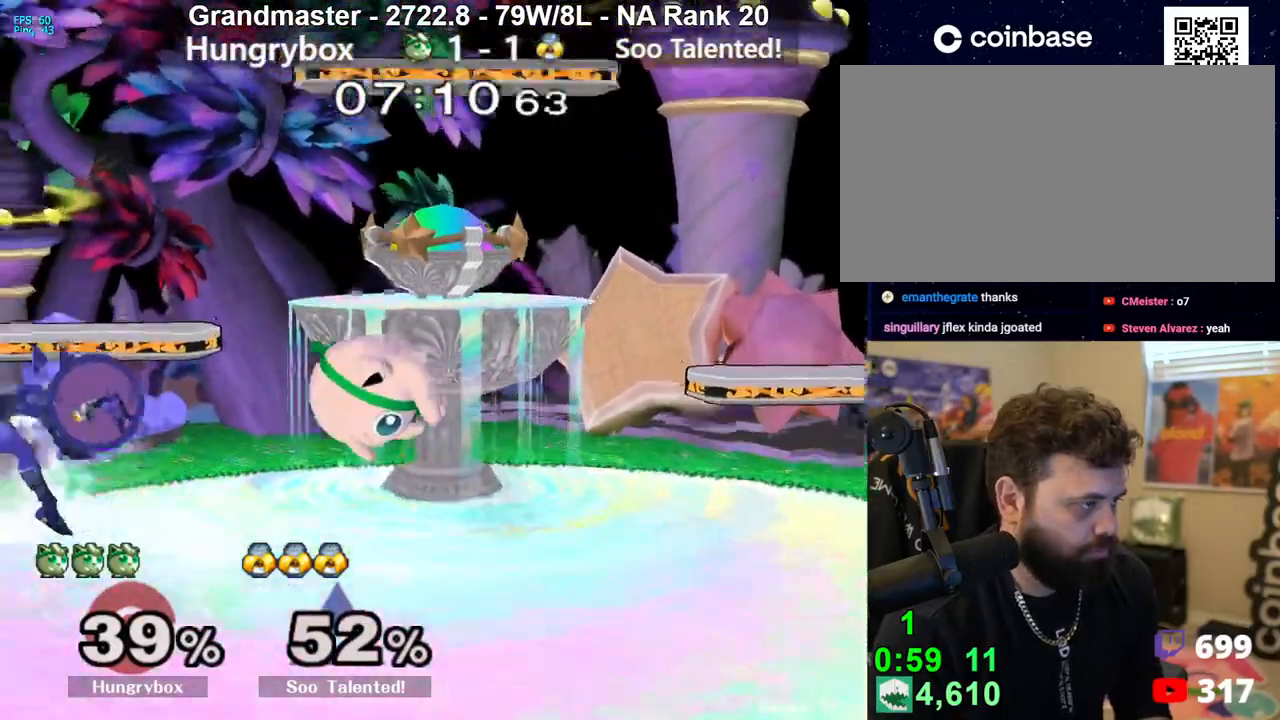
{"buttons": [], "left_stick": "center", "right_stick": "center", "events": [[133, "Z", "down"], [200, "Z", "up"], [250, "Z", "down"], [317, "Z", "up"], [350, "Z", "down"], [483, "left_stick", "center"], [500, "Z", "up"]]}
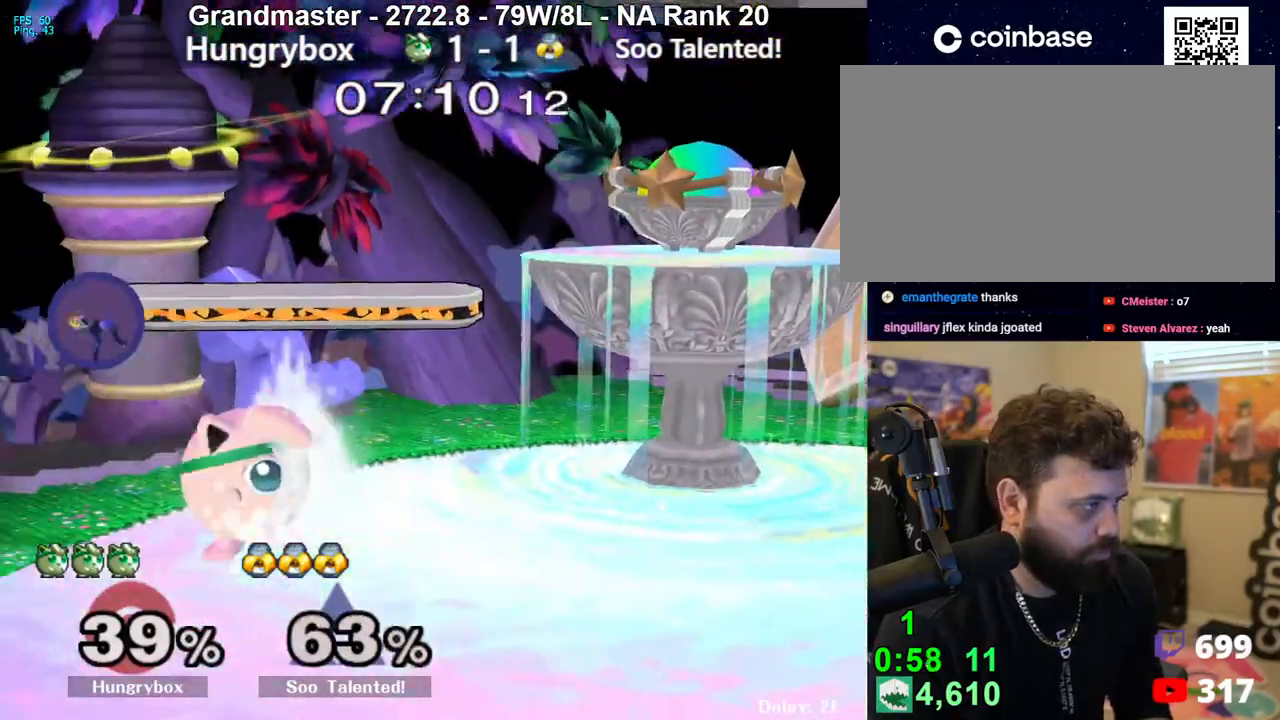
{"buttons": [], "left_stick": "down", "right_stick": "center", "events": [[117, "left_stick", "left"], [500, "left_stick", "down"]]}
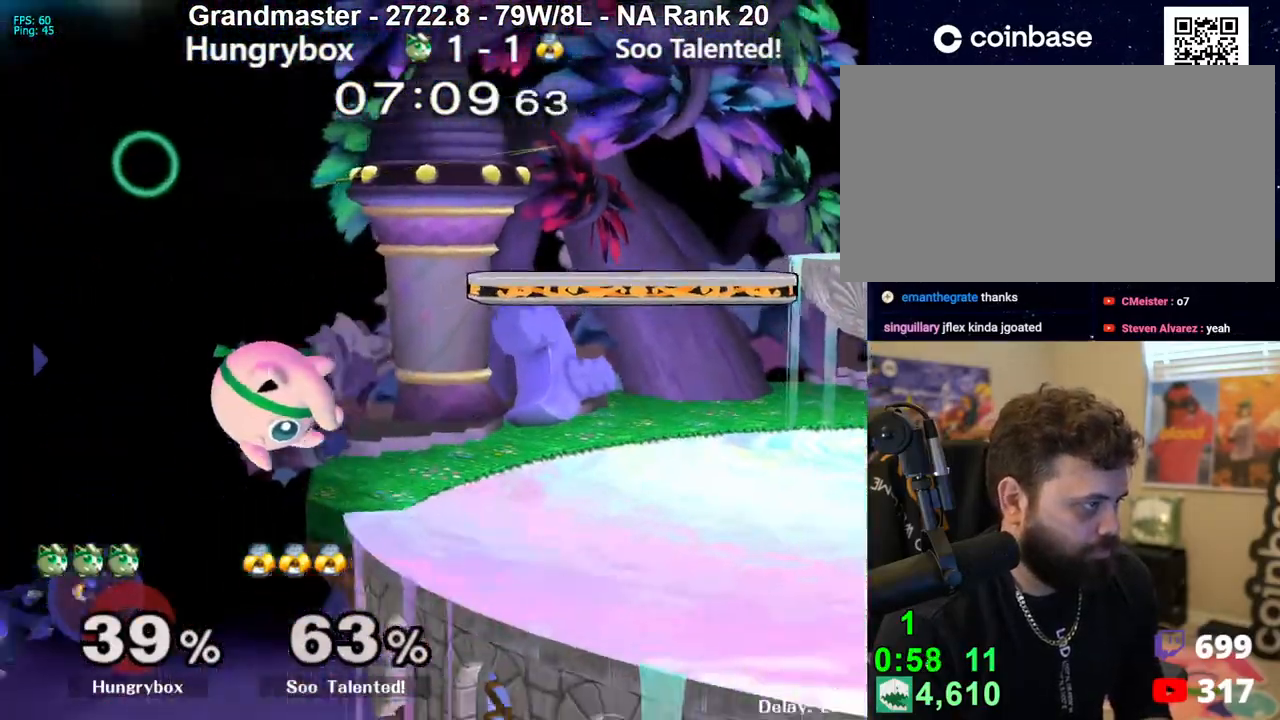
{"buttons": [], "left_stick": "center", "right_stick": "center", "events": [[67, "left_stick", "right"], [167, "left_stick", "center"]]}
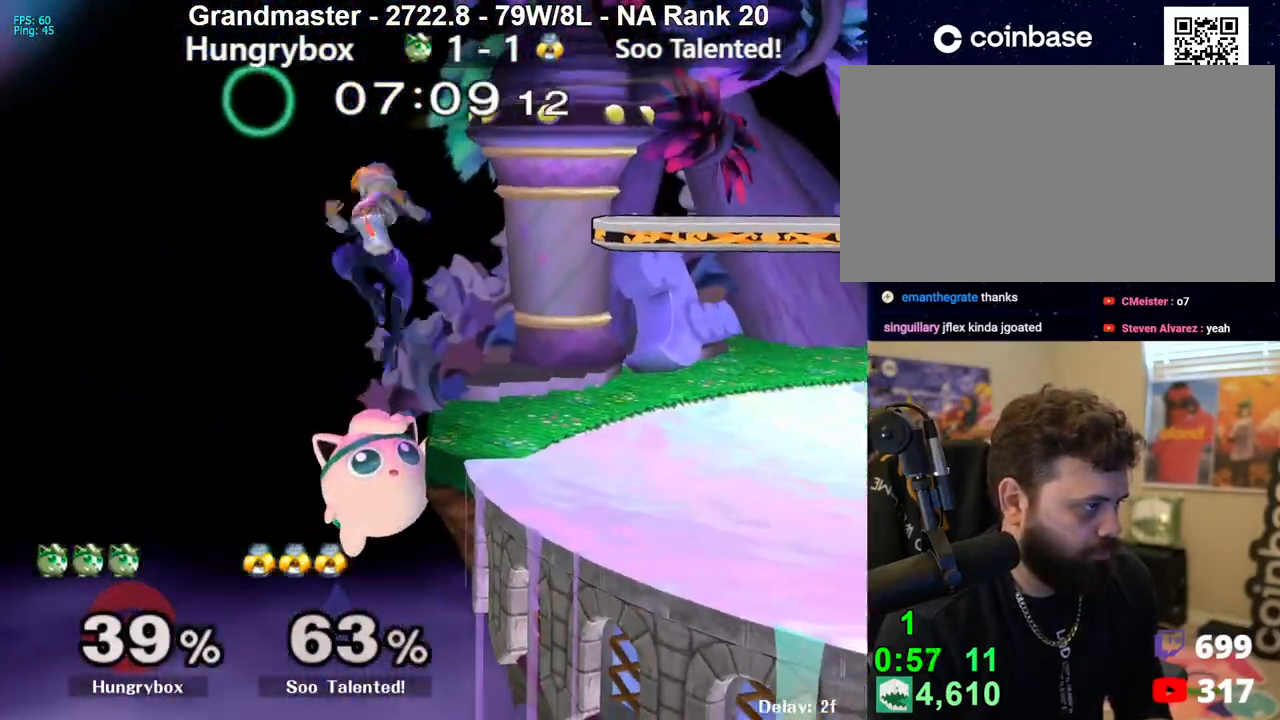
{"buttons": [], "left_stick": "right", "right_stick": "center", "events": [[250, "left_stick", "down"], [300, "left_stick", "right"]]}
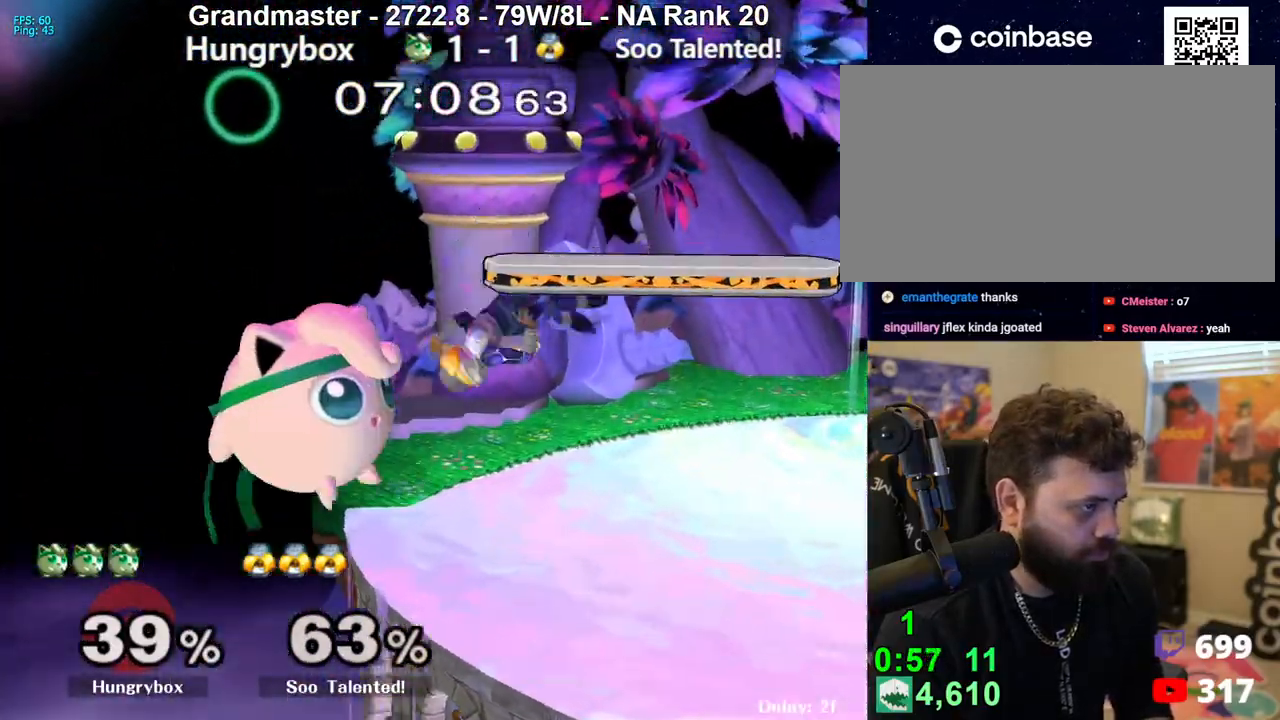
{"buttons": [], "left_stick": "right", "right_stick": "center", "events": [[83, "right_stick", "down"], [183, "right_stick", "center"], [200, "Z", "down"], [233, "left_stick", "center"], [267, "Z", "up"], [317, "Z", "down"], [367, "left_stick", "right"], [383, "Z", "up"], [417, "Z", "down"], [500, "Z", "up"]]}
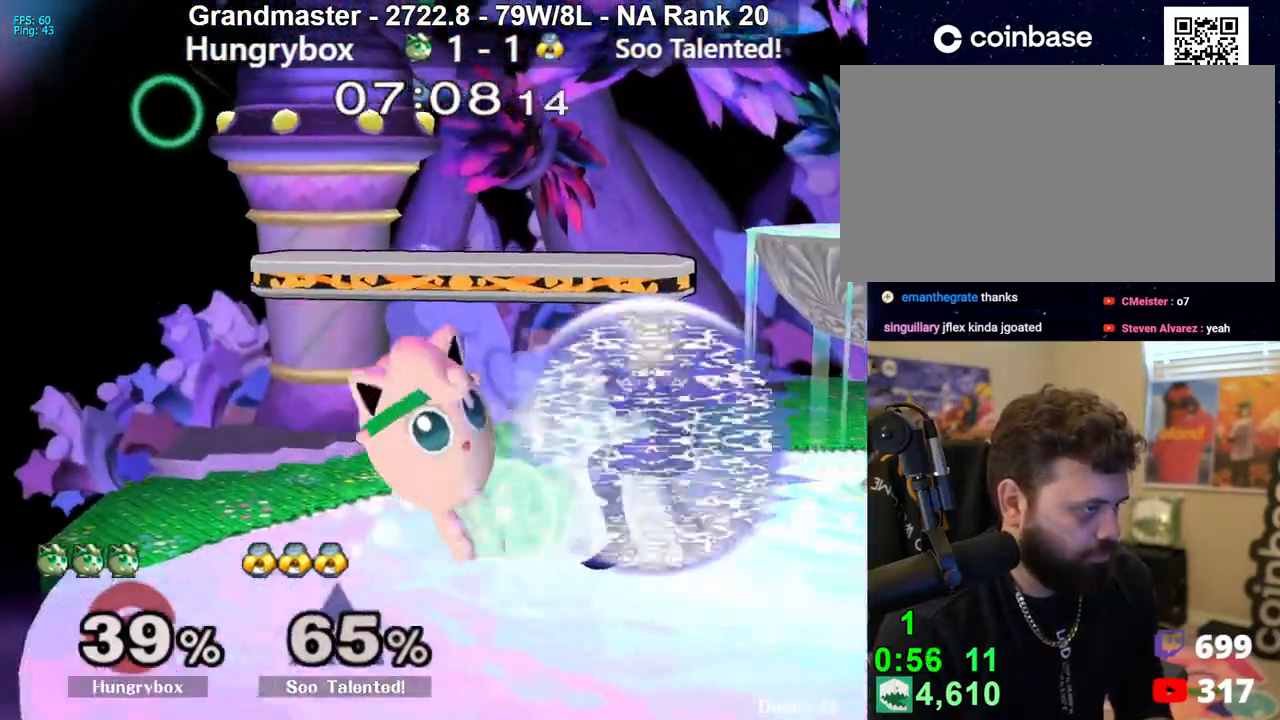
{"buttons": [], "left_stick": "up", "right_stick": "center", "events": [[33, "Z", "down"], [100, "Z", "up"], [133, "Z", "down"], [217, "Z", "up"], [267, "left_stick", "down"], [483, "left_stick", "up"]]}
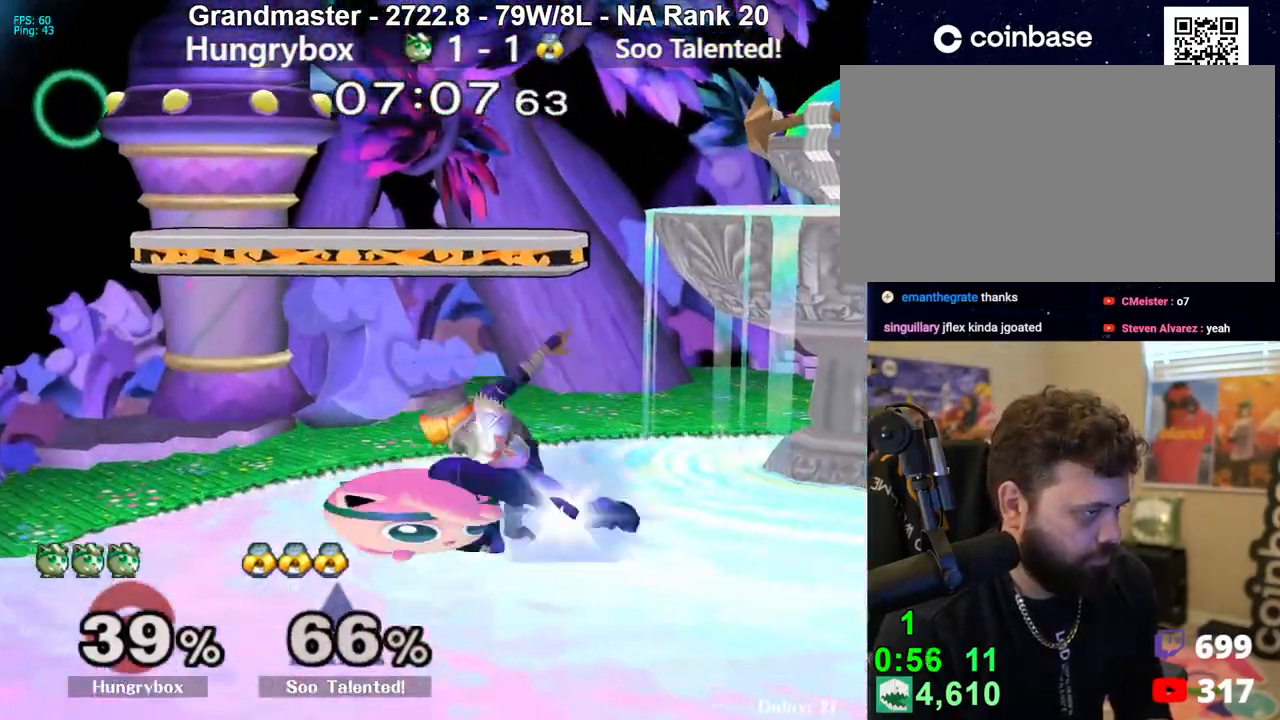
{"buttons": [], "left_stick": "right", "right_stick": "center", "events": [[83, "left_stick", "down-right"], [100, "R1", "down"], [183, "R1", "up"], [267, "left_stick", "center"], [333, "left_stick", "right"]]}
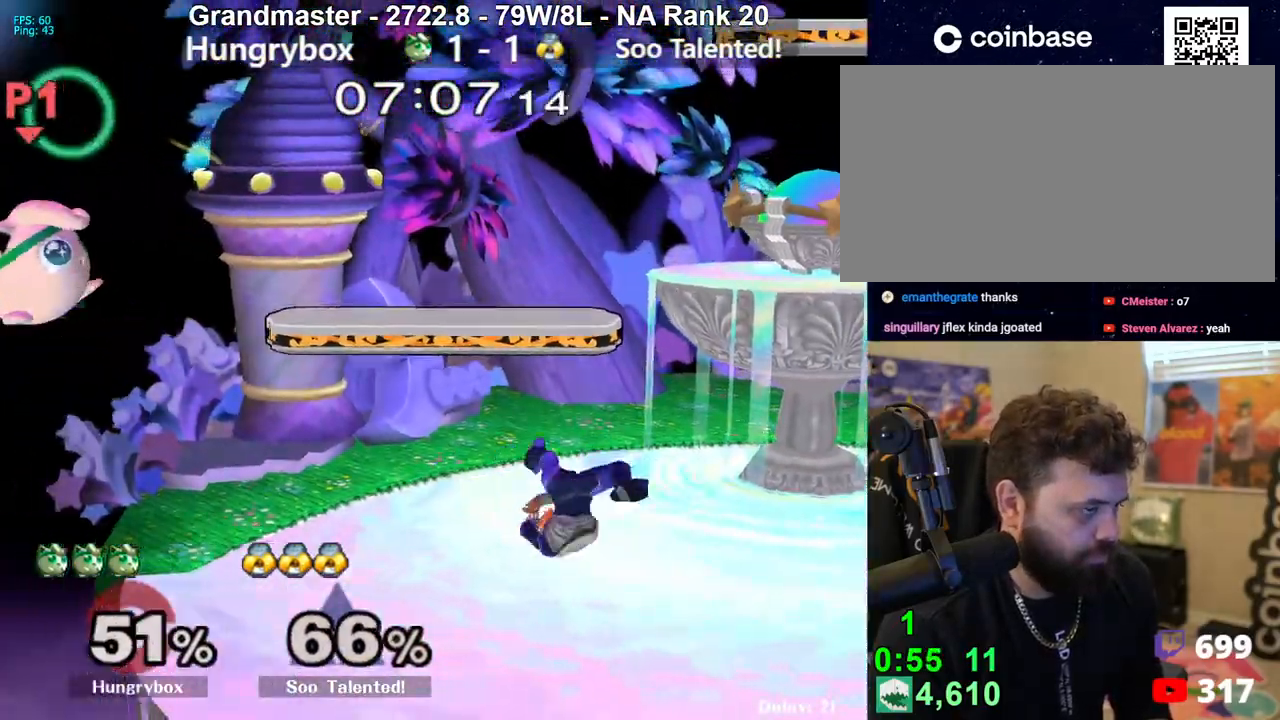
{"buttons": [], "left_stick": "right", "right_stick": "center", "events": [[300, "left_stick", "up-right"], [367, "right_stick", "left"], [400, "left_stick", "right"], [433, "Z", "down"], [467, "right_stick", "center"], [500, "Z", "up"]]}
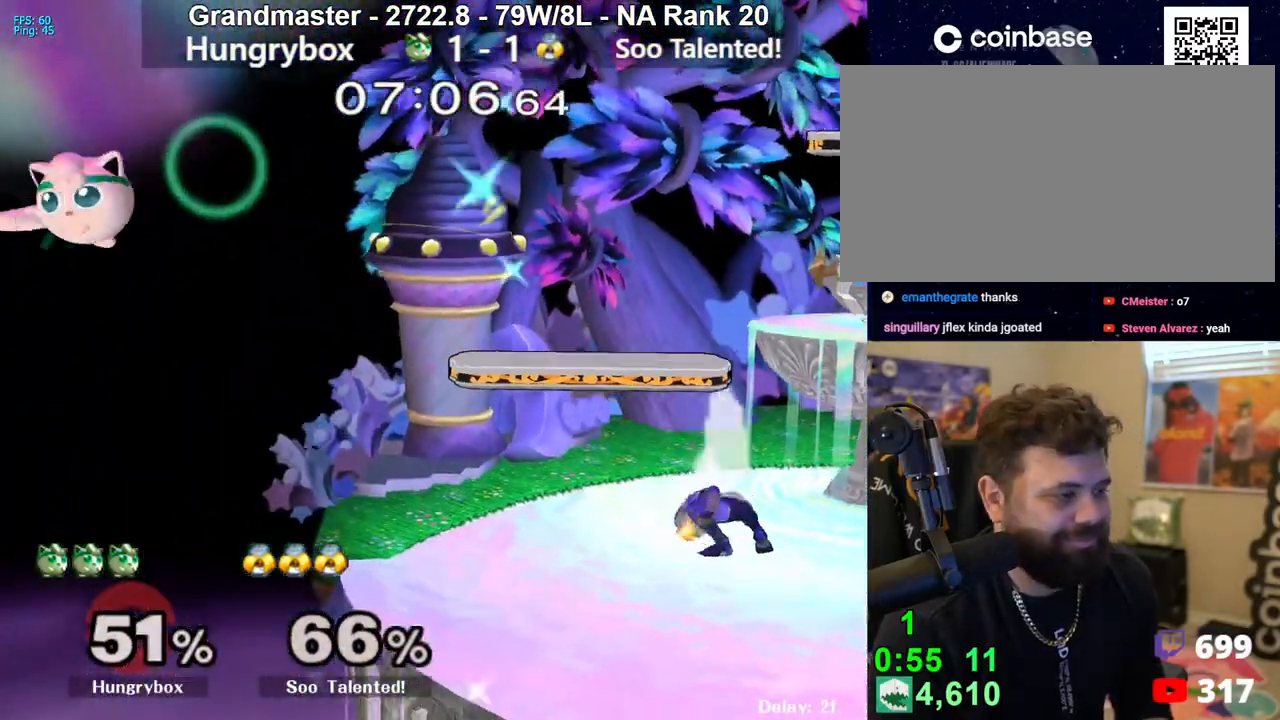
{"buttons": [], "left_stick": "up-right", "right_stick": "left", "events": [[50, "Z", "down"], [117, "Z", "up"], [150, "Z", "down"], [233, "Z", "up"], [317, "left_stick", "down"], [400, "left_stick", "up-right"], [500, "right_stick", "left"]]}
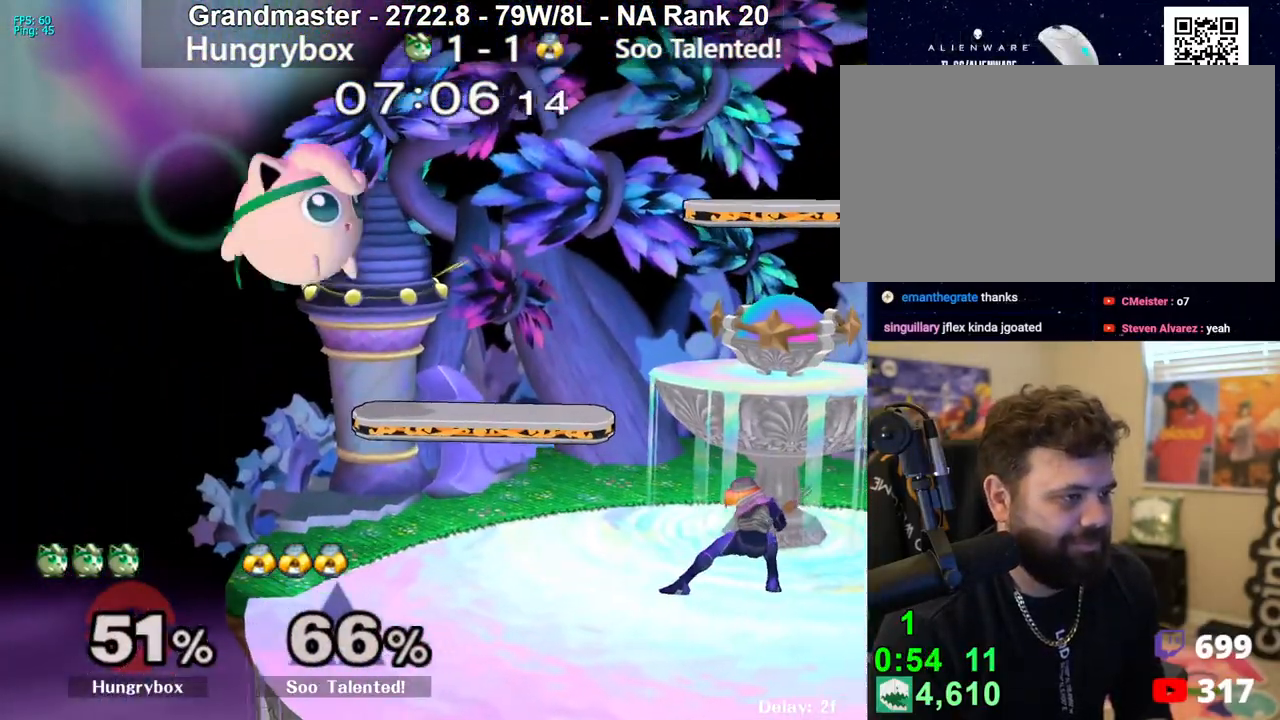
{"buttons": [], "left_stick": "right", "right_stick": "center", "events": [[133, "left_stick", "down-left"], [150, "right_stick", "center"], [300, "left_stick", "left"], [400, "left_stick", "down"], [450, "left_stick", "right"]]}
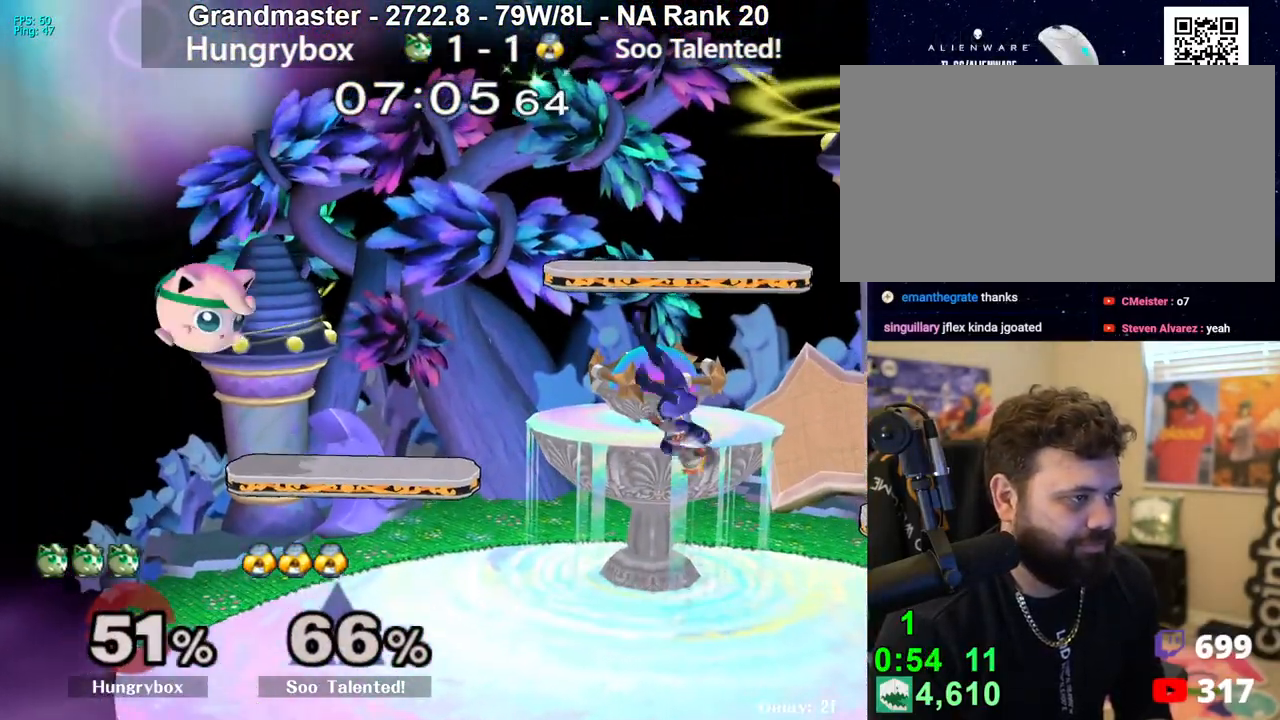
{"buttons": ["R1"], "left_stick": "right", "right_stick": "center", "events": [[200, "R1", "down"]]}
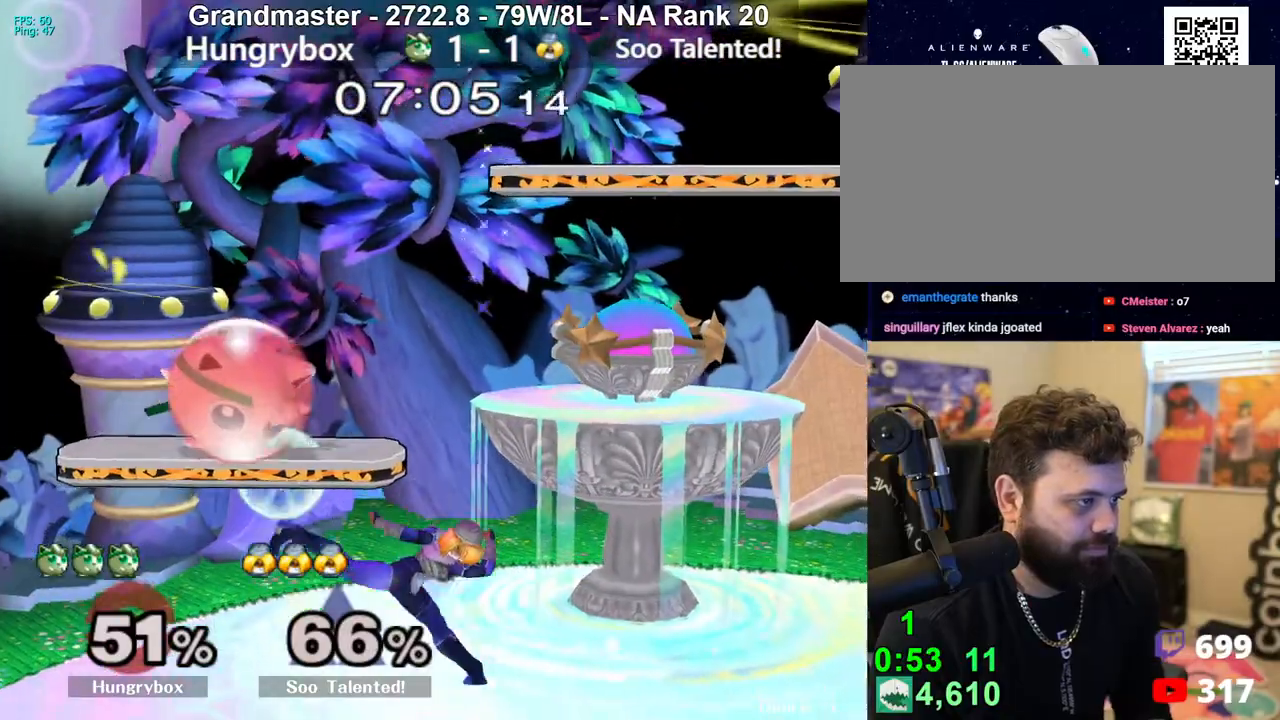
{"buttons": ["R1"], "left_stick": "right", "right_stick": "center", "events": []}
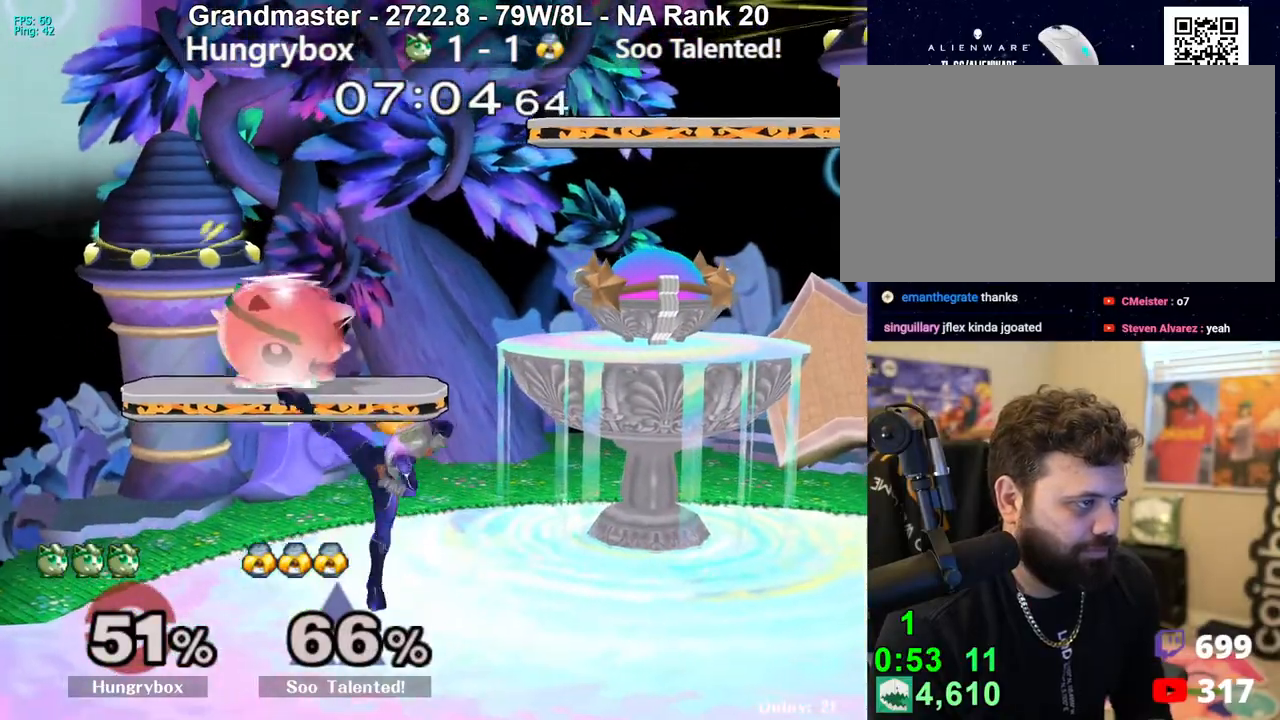
{"buttons": [], "left_stick": "right", "right_stick": "center", "events": [[283, "Z", "down"], [367, "Z", "up"], [383, "R1", "up"], [400, "Z", "down"], [467, "Z", "up"]]}
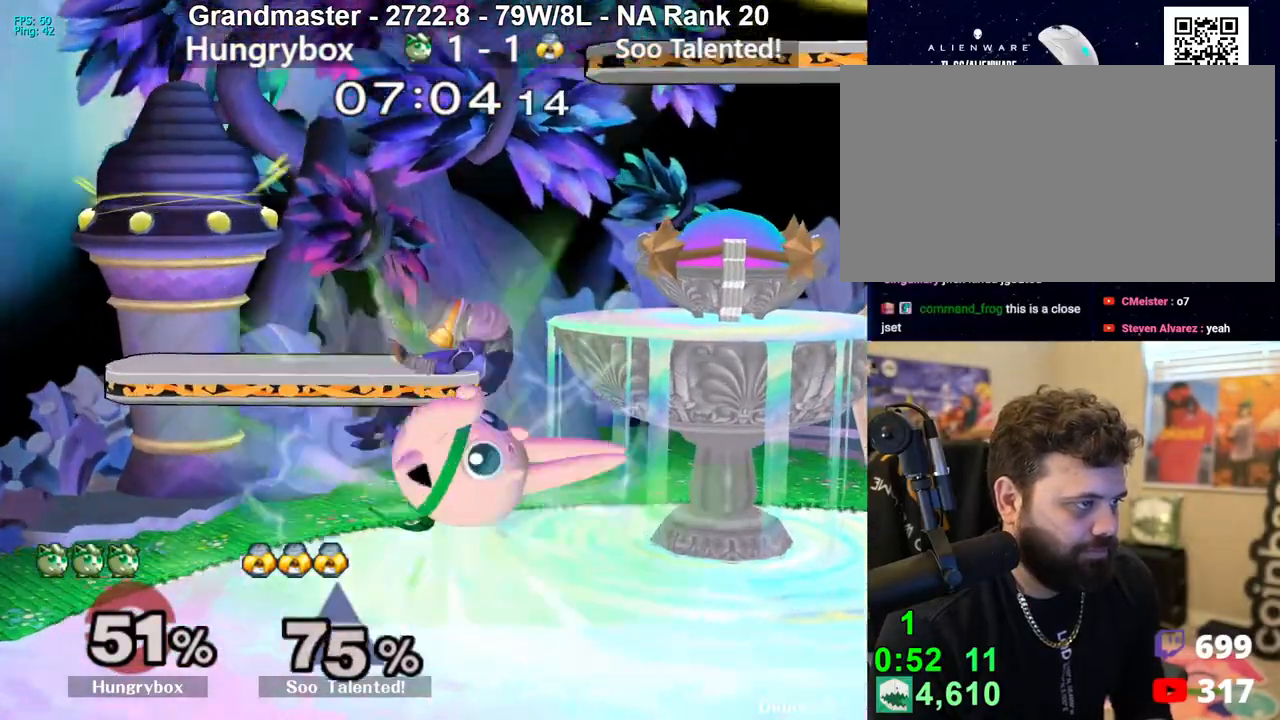
{"buttons": [], "left_stick": "center", "right_stick": "center", "events": [[17, "Z", "down"], [67, "Z", "up"], [117, "Z", "down"], [200, "Z", "up"], [200, "left_stick", "center"], [300, "left_stick", "right"], [417, "R1", "down"], [483, "R1", "up"], [500, "left_stick", "center"]]}
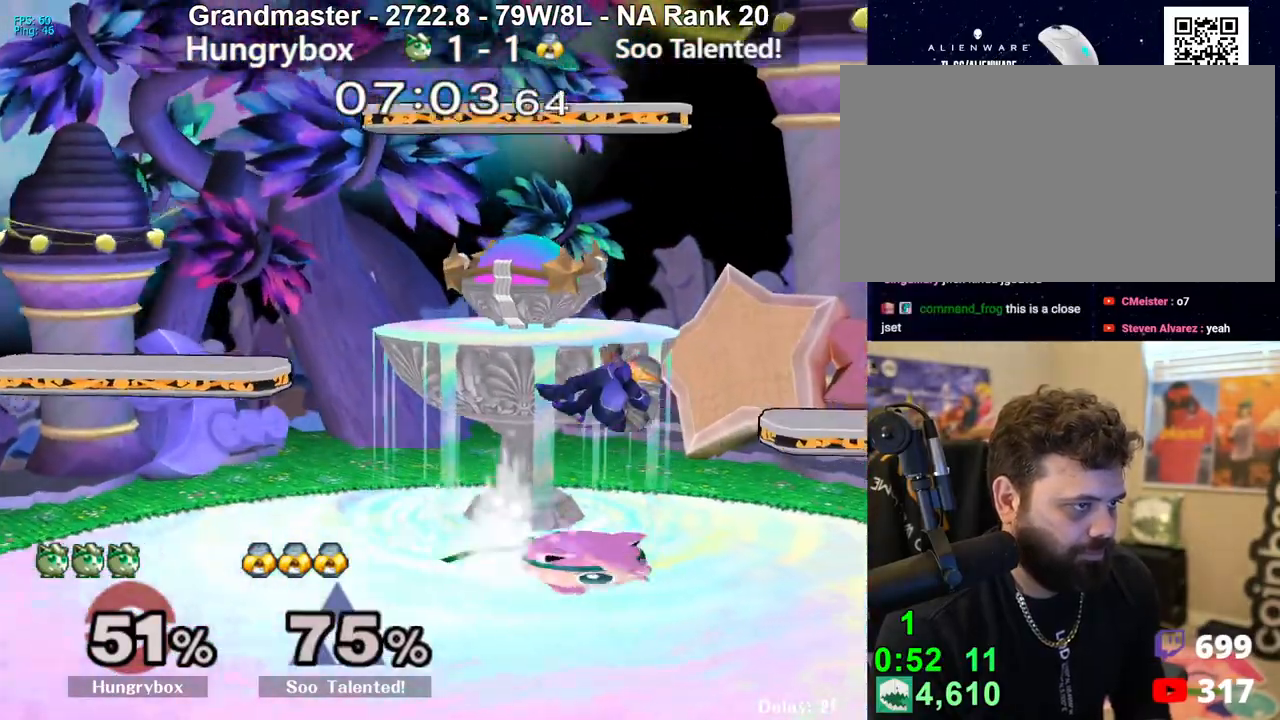
{"buttons": [], "left_stick": "up-right", "right_stick": "center", "events": [[83, "A", "down"], [133, "A", "up"], [283, "left_stick", "down"], [400, "left_stick", "center"], [467, "left_stick", "up-right"]]}
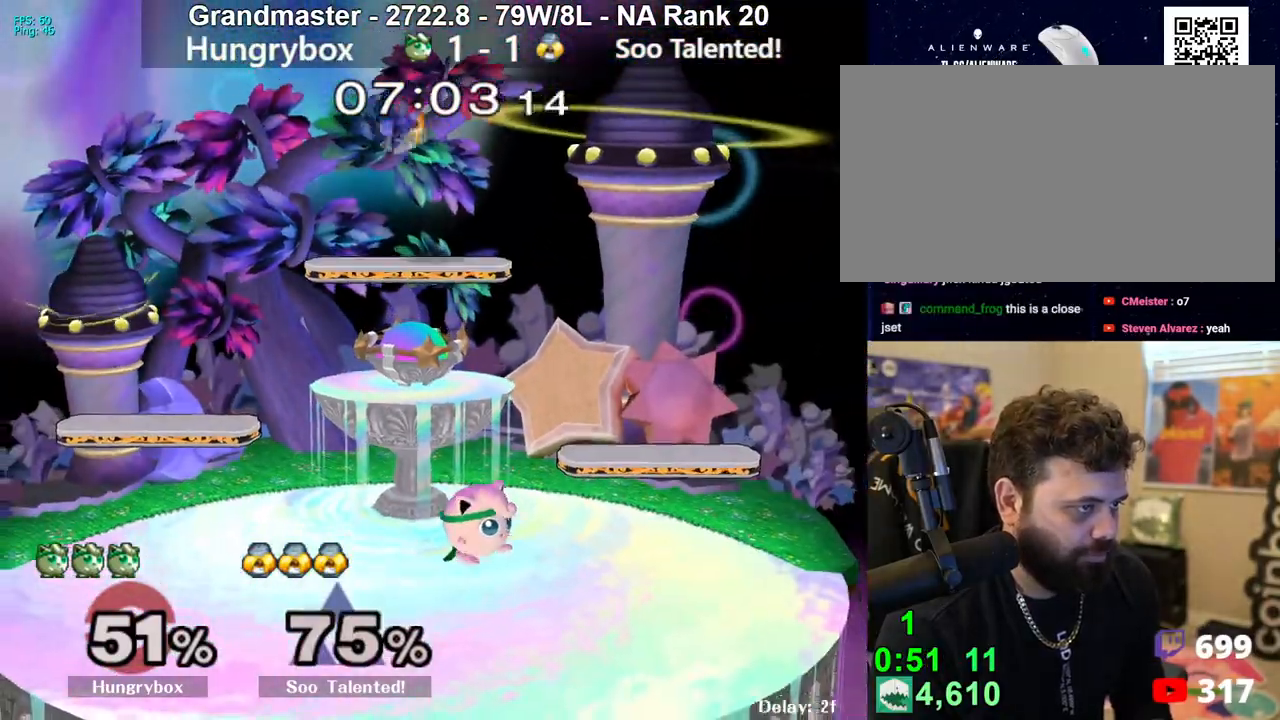
{"buttons": [], "left_stick": "down", "right_stick": "center", "events": [[133, "left_stick", "down-right"], [150, "R1", "down"], [233, "R1", "up"], [267, "left_stick", "down"]]}
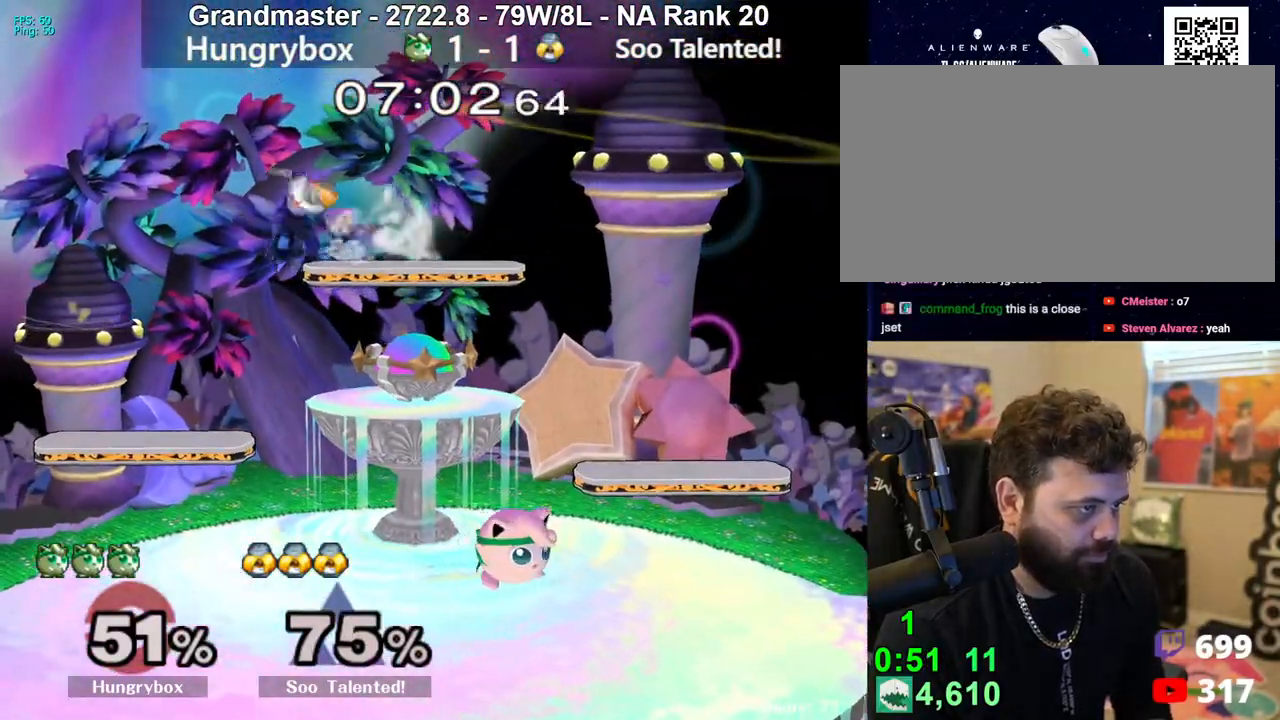
{"buttons": [], "left_stick": "left", "right_stick": "center", "events": [[167, "left_stick", "up"], [300, "left_stick", "right"], [350, "left_stick", "center"], [400, "left_stick", "left"]]}
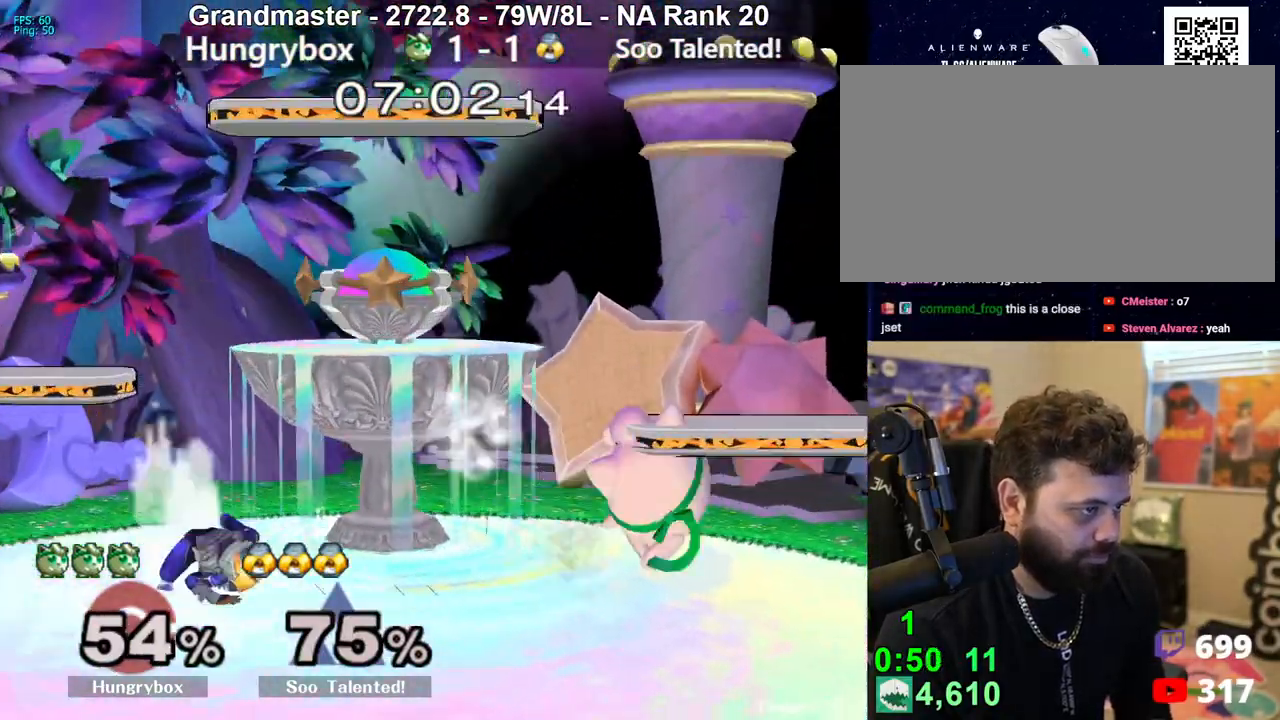
{"buttons": ["Z"], "left_stick": "left", "right_stick": "left", "events": [[33, "Z", "down"], [117, "Z", "up"], [383, "right_stick", "left"], [433, "Z", "down"]]}
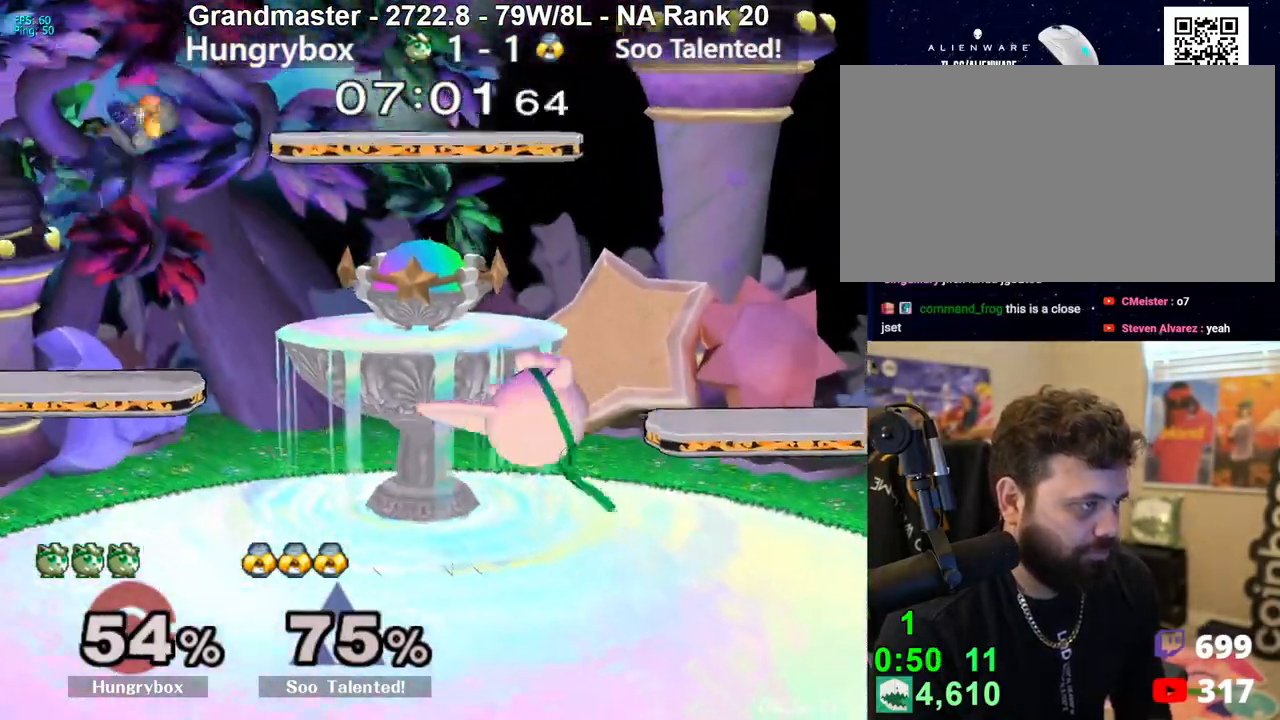
{"buttons": [], "left_stick": "right", "right_stick": "center", "events": [[133, "right_stick", "up-left"], [217, "left_stick", "up-right"], [300, "Z", "up"], [317, "right_stick", "center"], [383, "left_stick", "right"]]}